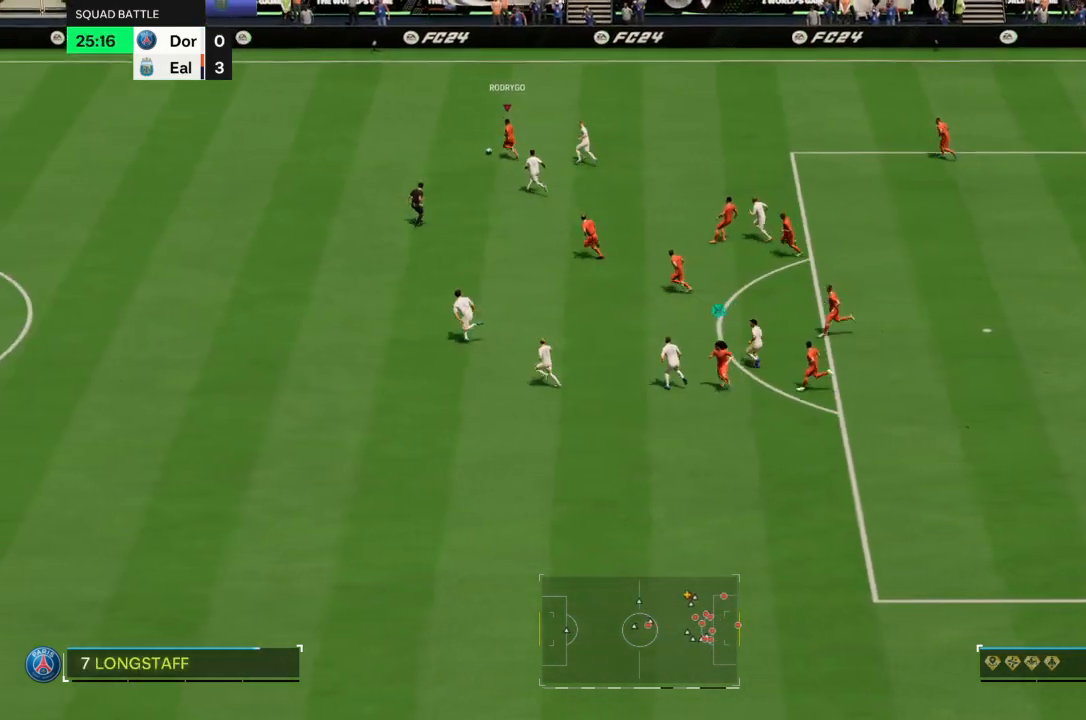
Gameplay with a controller (PlayStation layout); each line is a JSON object with the inputs held at the frame after it. "events" lists button and stick changes between this image and that frame as [ms after this image, input, new state], when the widget could be followed in between. Not read: L3 R3.
{"buttons": ["R2"], "left_stick": "left", "right_stick": "center", "events": [[134, "R2", "up"], [167, "R2", "down"]]}
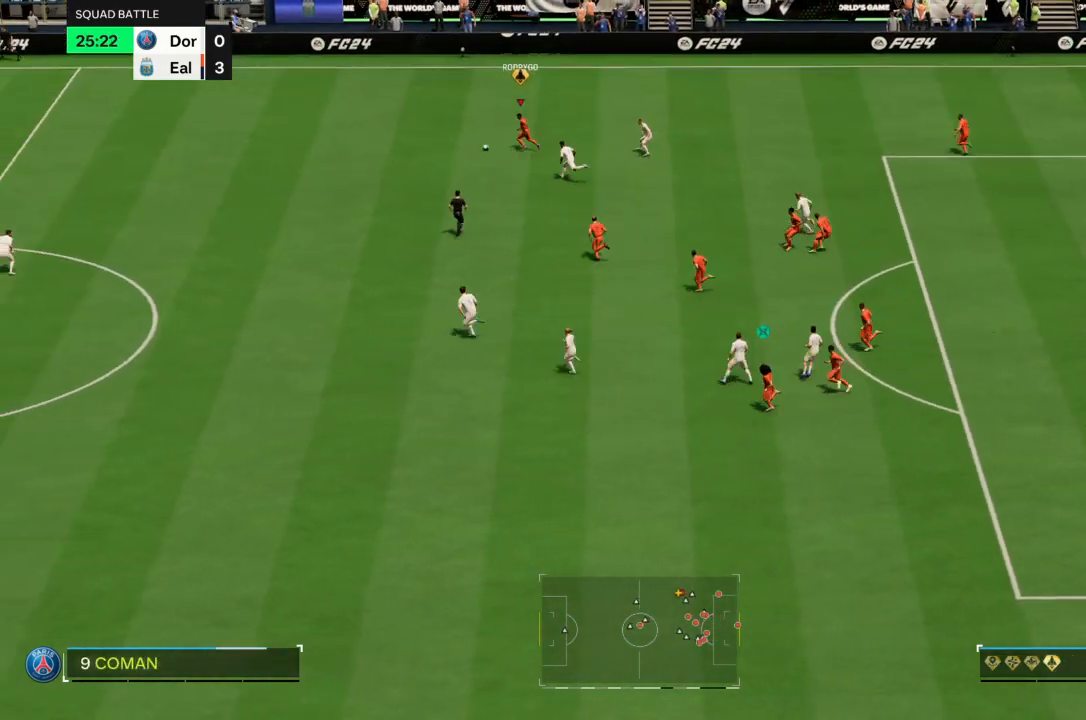
{"buttons": ["R2"], "left_stick": "left", "right_stick": "center", "events": []}
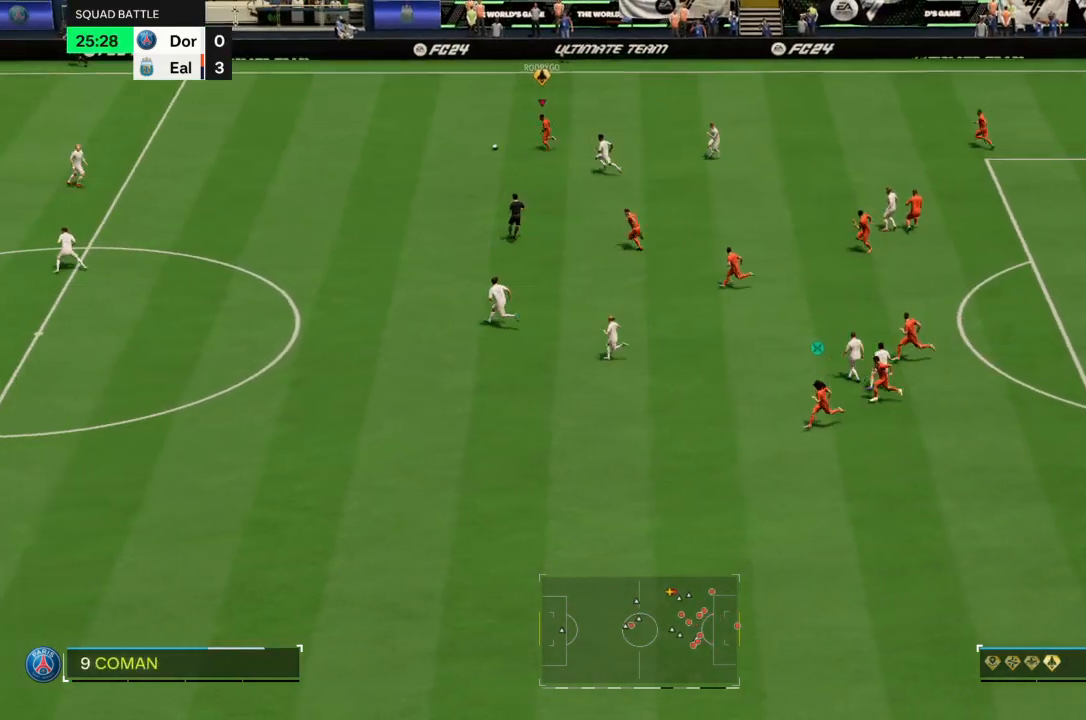
{"buttons": ["R2"], "left_stick": "left", "right_stick": "center", "events": []}
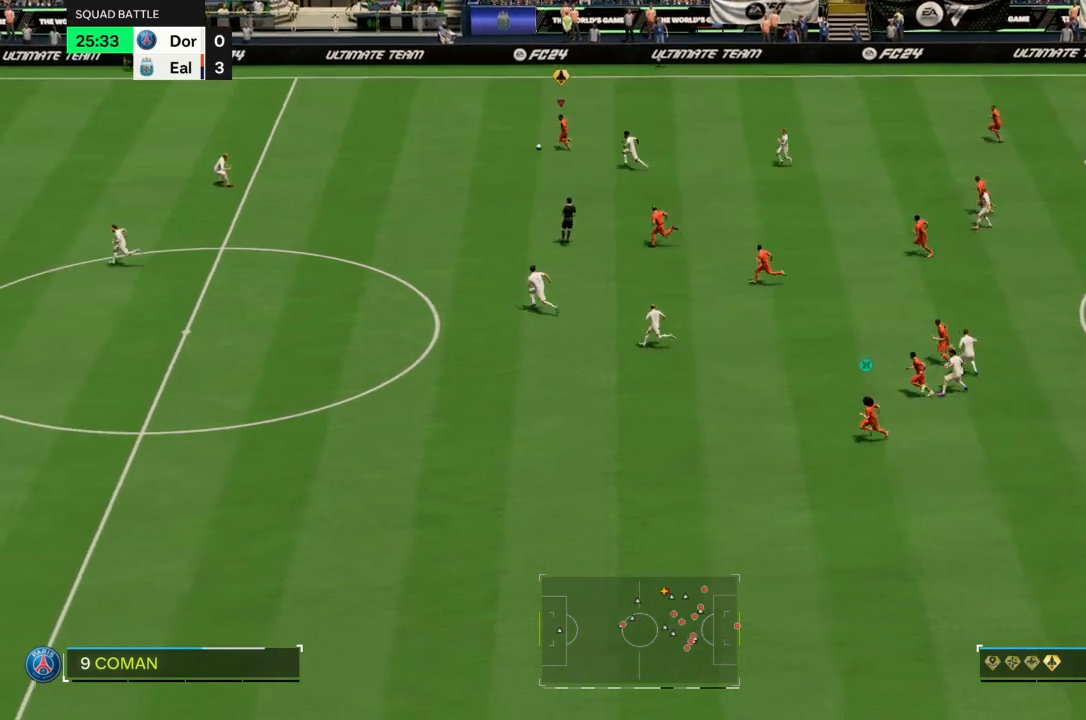
{"buttons": ["R2"], "left_stick": "left", "right_stick": "center", "events": []}
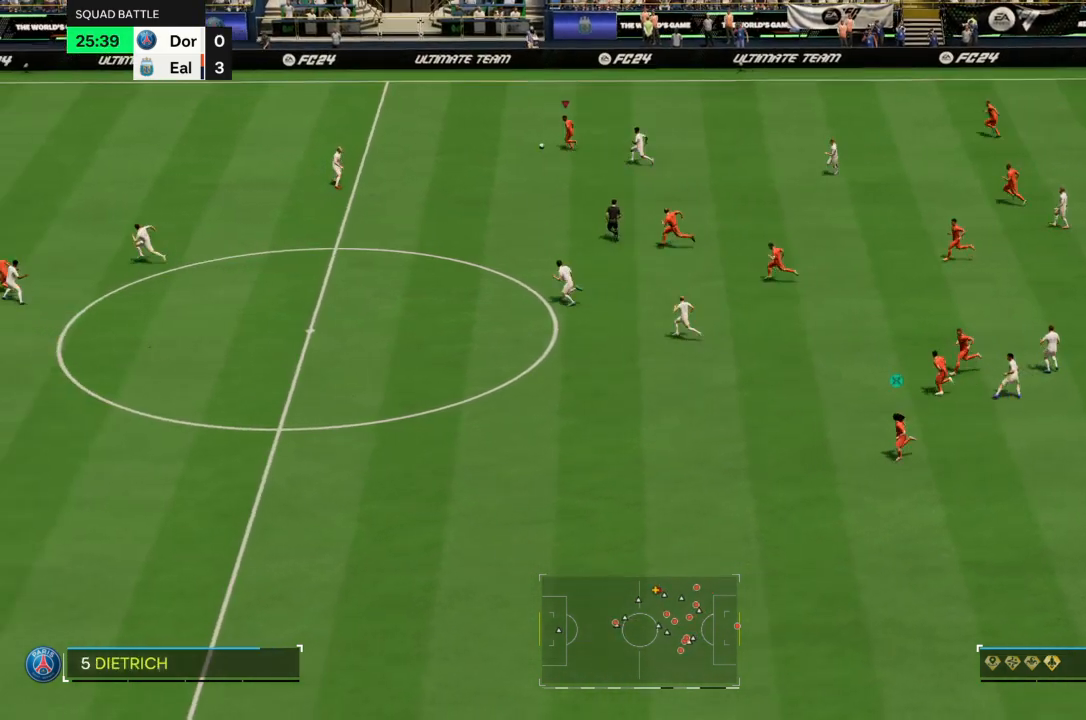
{"buttons": ["R2"], "left_stick": "left", "right_stick": "center", "events": []}
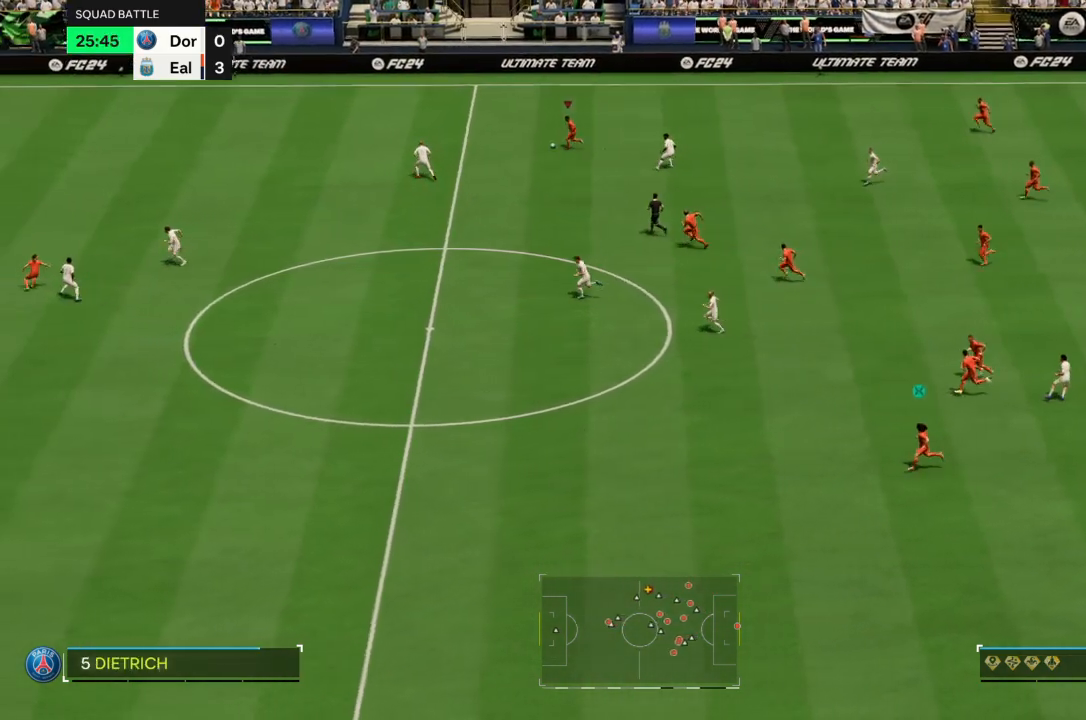
{"buttons": [], "left_stick": "up-left", "right_stick": "center", "events": [[33, "R2", "up"], [133, "left_stick", "up-left"]]}
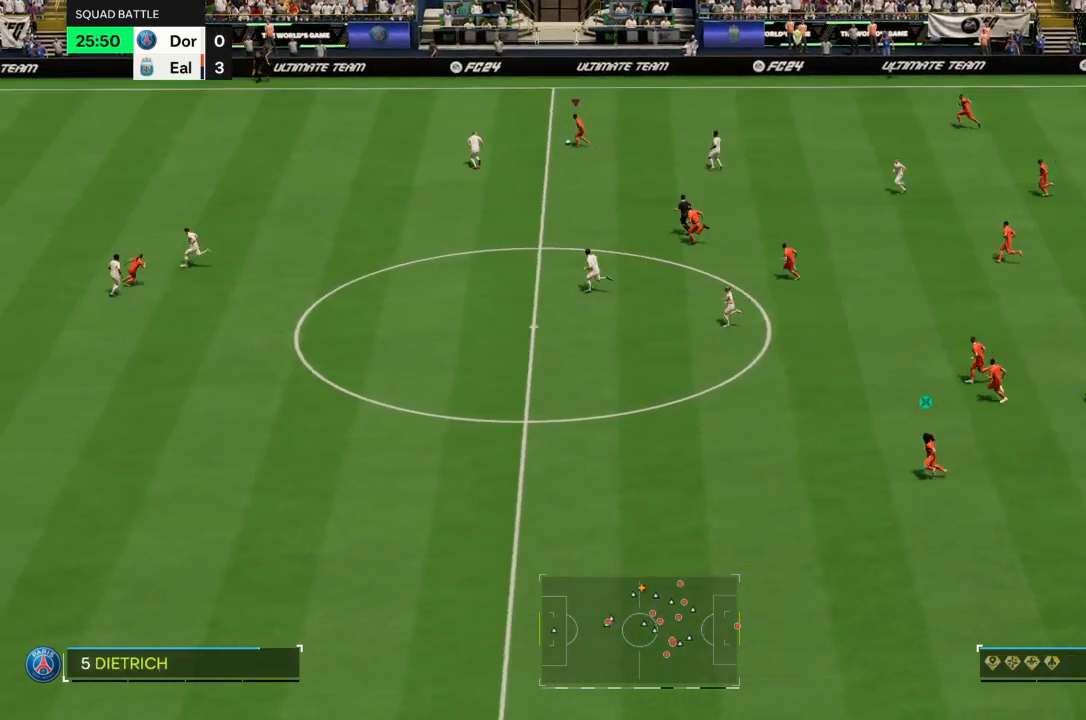
{"buttons": [], "left_stick": "down-left", "right_stick": "center", "events": [[200, "left_stick", "left"], [401, "left_stick", "down-left"]]}
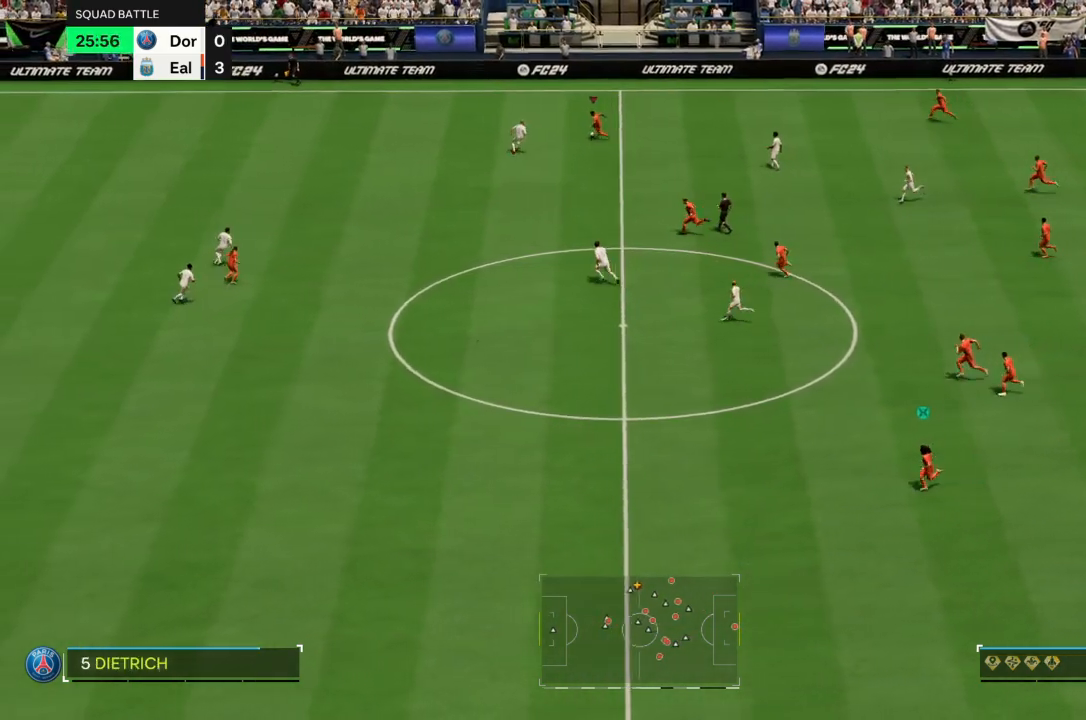
{"buttons": ["R2"], "left_stick": "down-left", "right_stick": "center", "events": [[100, "R1", "down"], [233, "R1", "up"], [400, "R2", "down"]]}
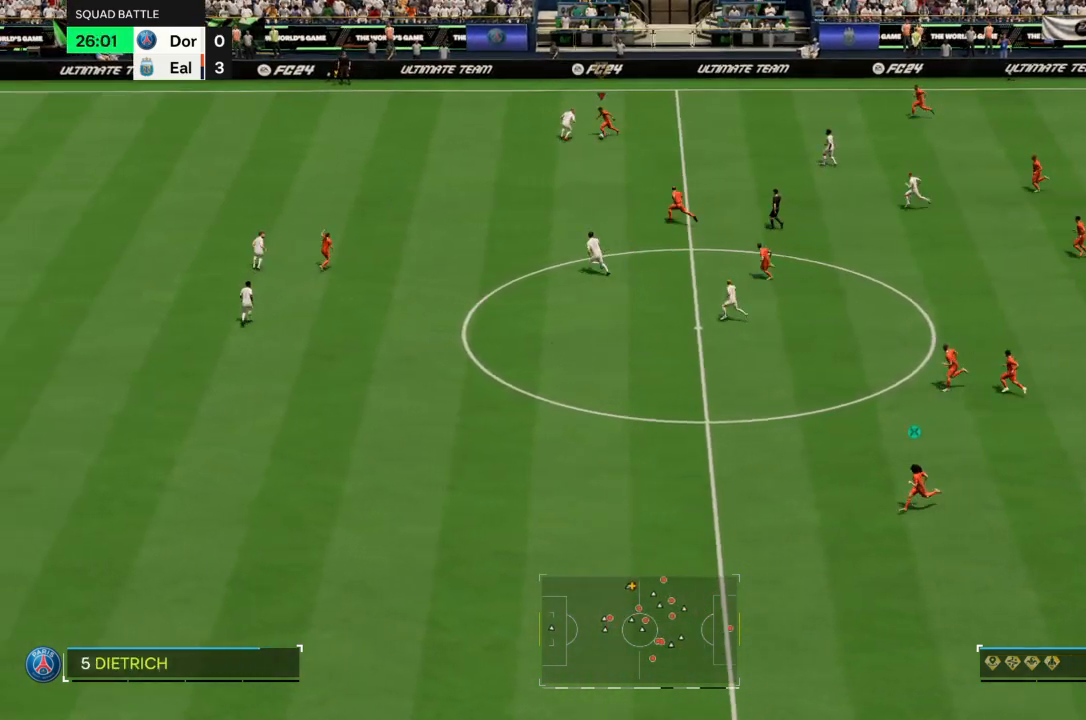
{"buttons": ["R2"], "left_stick": "down-left", "right_stick": "center", "events": []}
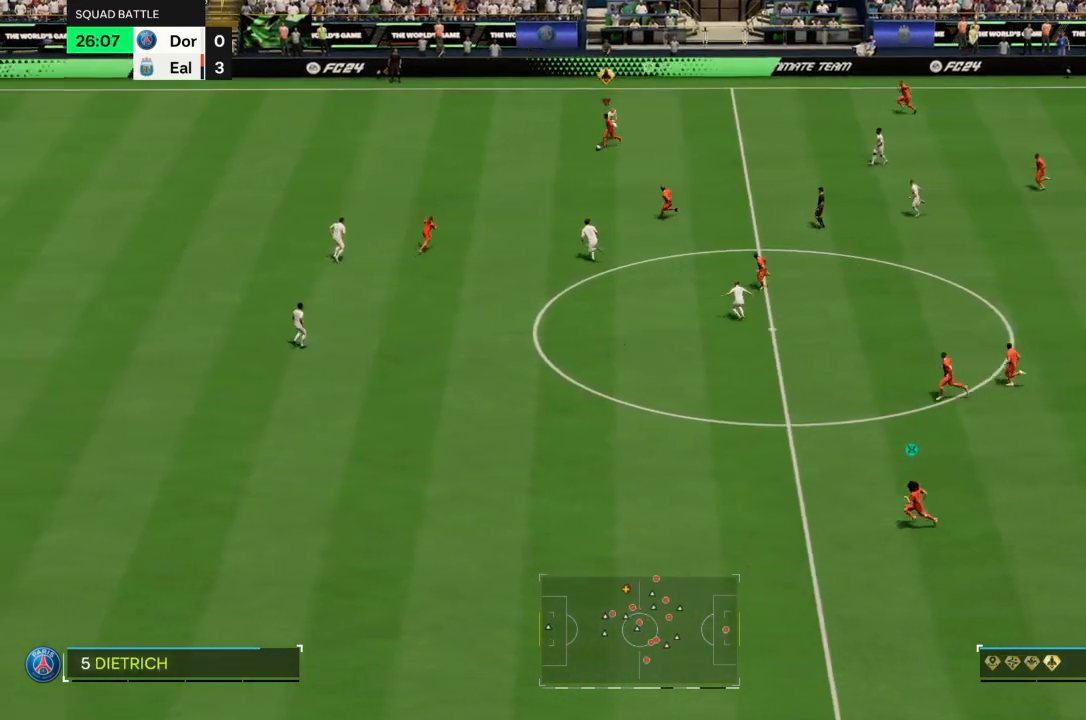
{"buttons": ["R2"], "left_stick": "down-left", "right_stick": "center", "events": []}
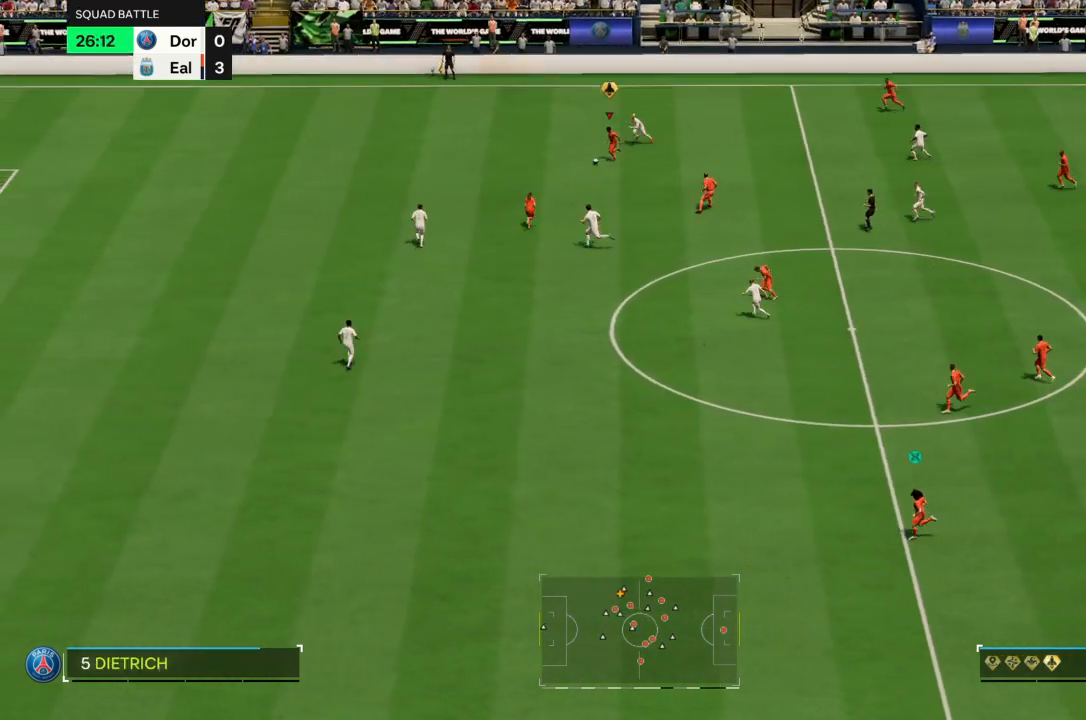
{"buttons": ["R2"], "left_stick": "left", "right_stick": "center", "events": [[34, "left_stick", "left"]]}
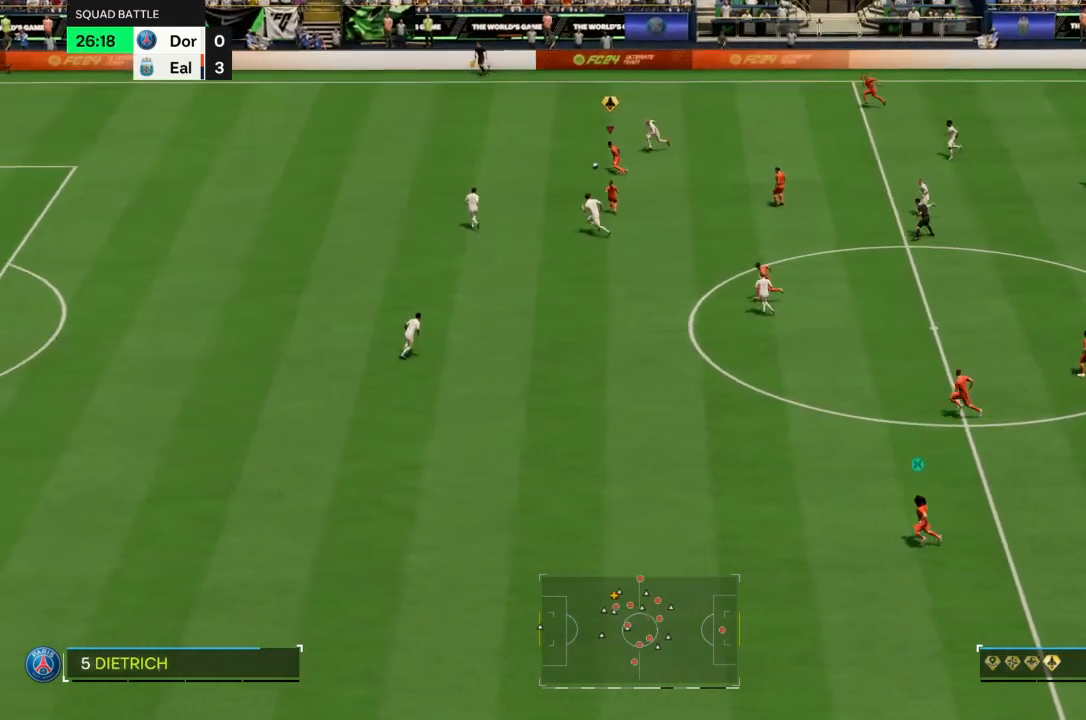
{"buttons": ["R2"], "left_stick": "left", "right_stick": "center", "events": []}
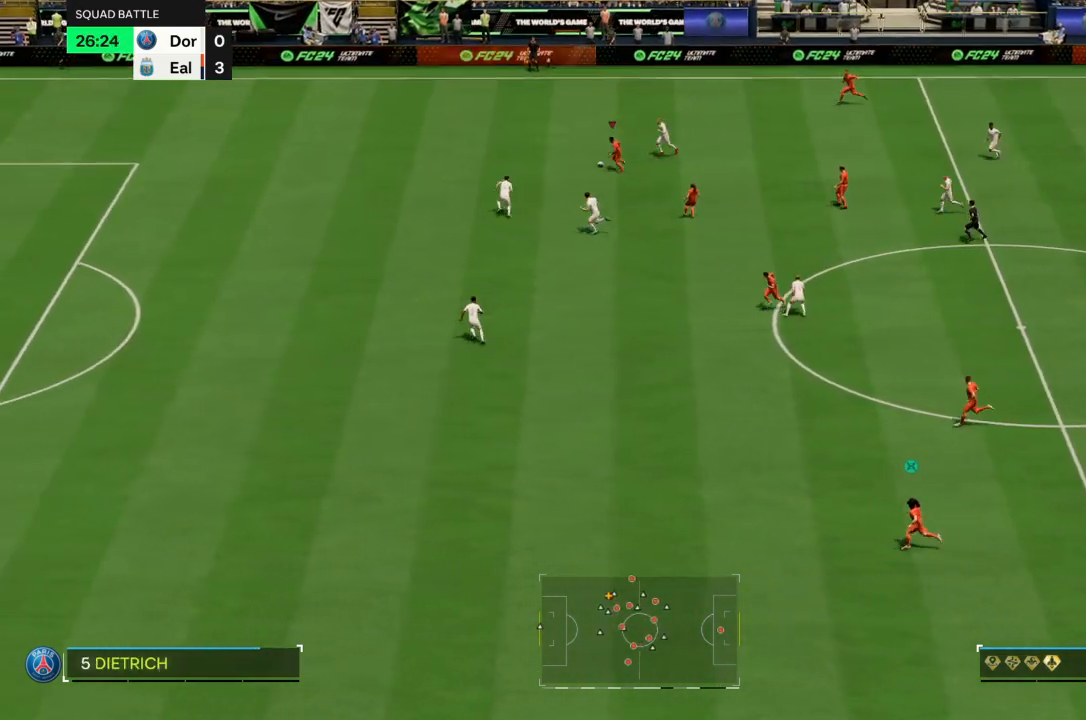
{"buttons": ["R2"], "left_stick": "left", "right_stick": "center", "events": []}
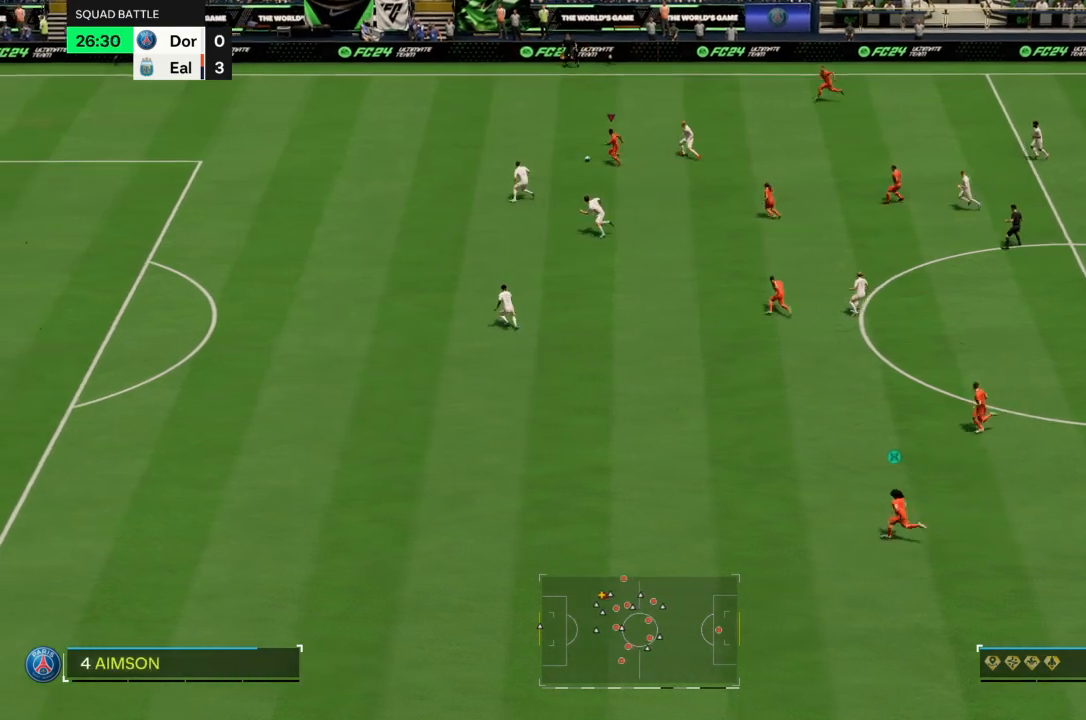
{"buttons": [], "left_stick": "up-right", "right_stick": "center", "events": [[434, "CROSS", "down"], [434, "R2", "up"], [434, "left_stick", "up-right"], [500, "CROSS", "up"]]}
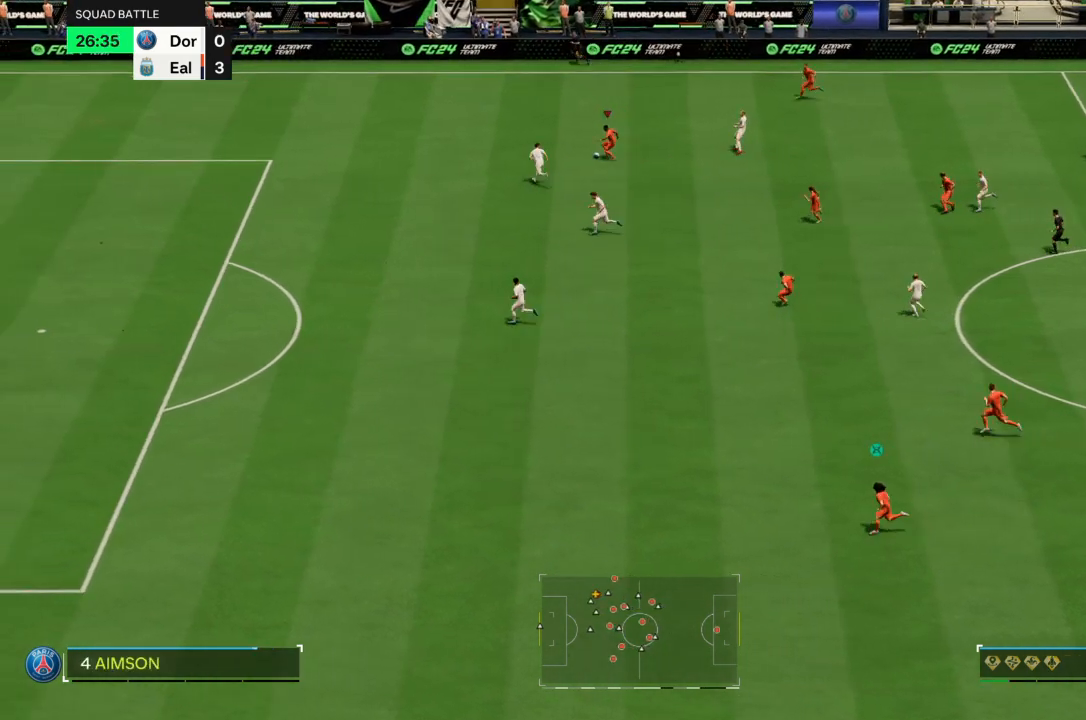
{"buttons": ["R2"], "left_stick": "left", "right_stick": "center", "events": [[100, "left_stick", "up-left"], [234, "left_stick", "left"], [301, "R2", "down"]]}
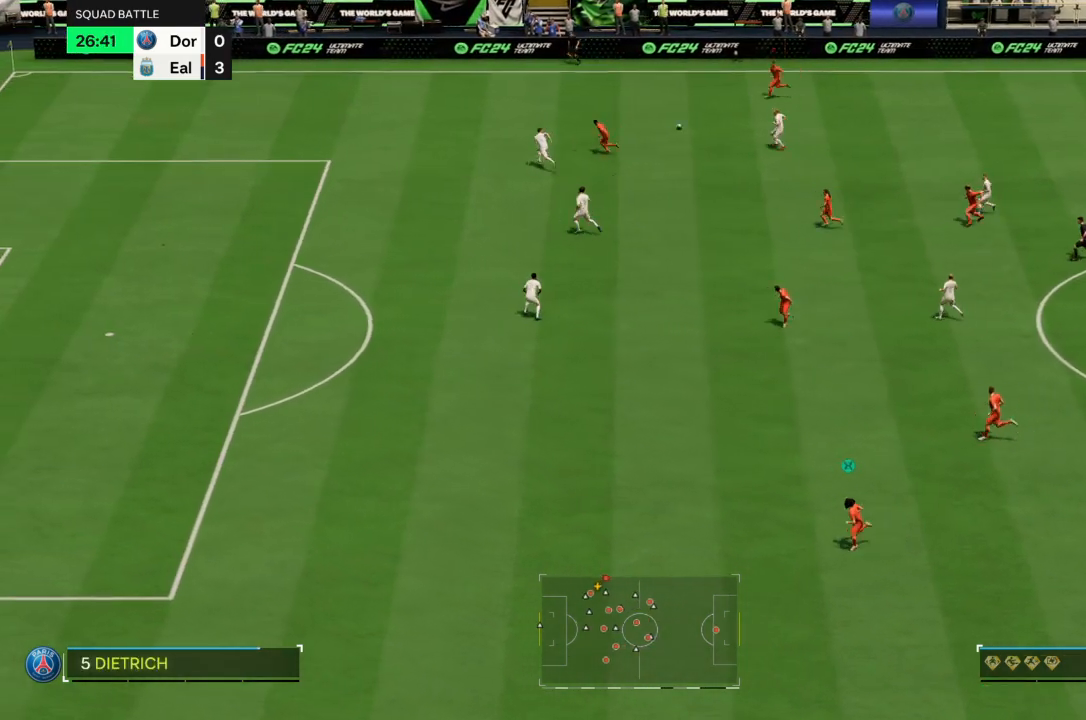
{"buttons": ["R2"], "left_stick": "left", "right_stick": "center", "events": []}
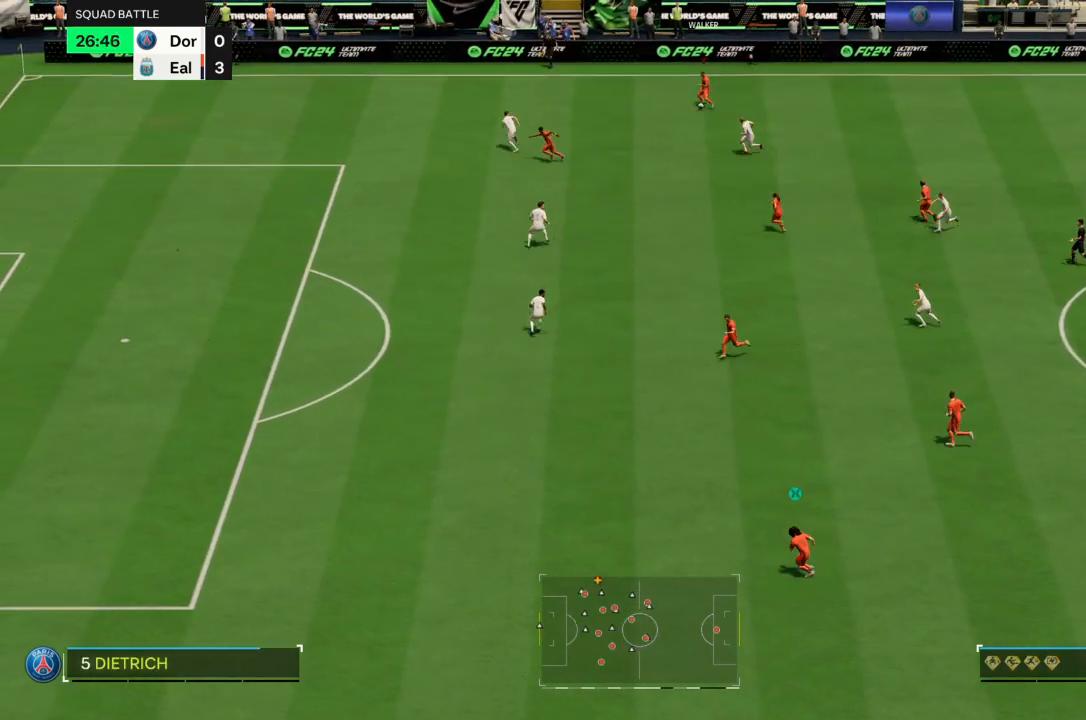
{"buttons": [], "left_stick": "down-left", "right_stick": "center", "events": [[401, "R2", "up"], [401, "left_stick", "down-left"]]}
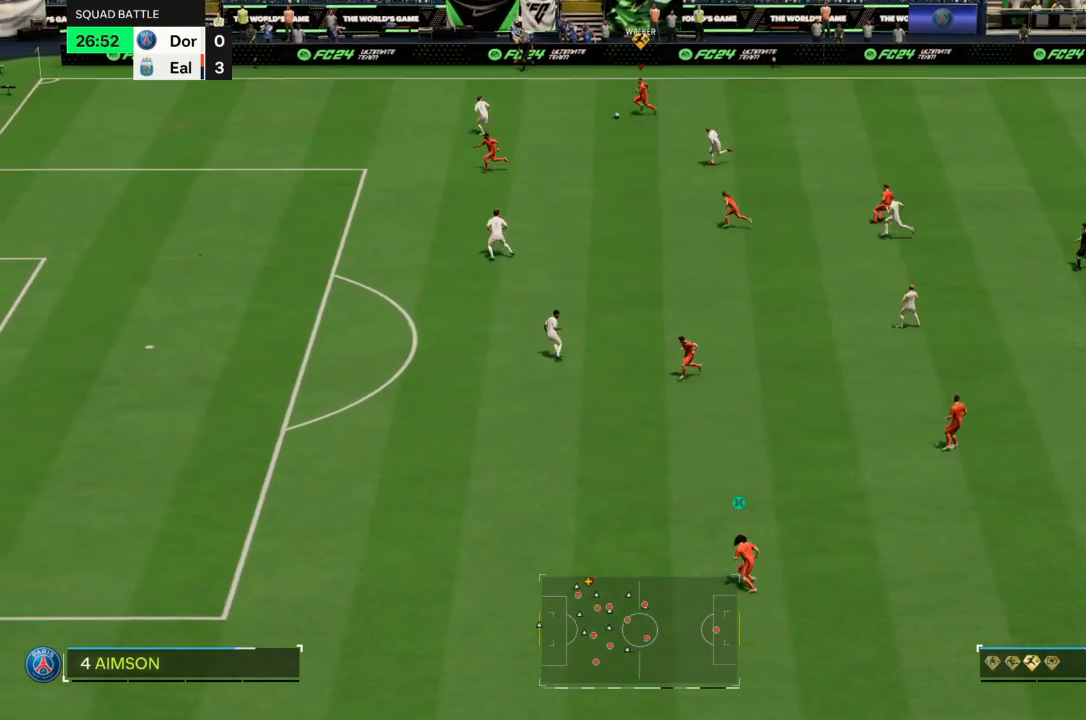
{"buttons": [], "left_stick": "down-left", "right_stick": "center", "events": [[33, "left_stick", "down"], [100, "CROSS", "down"], [267, "CROSS", "up"], [333, "left_stick", "down-left"]]}
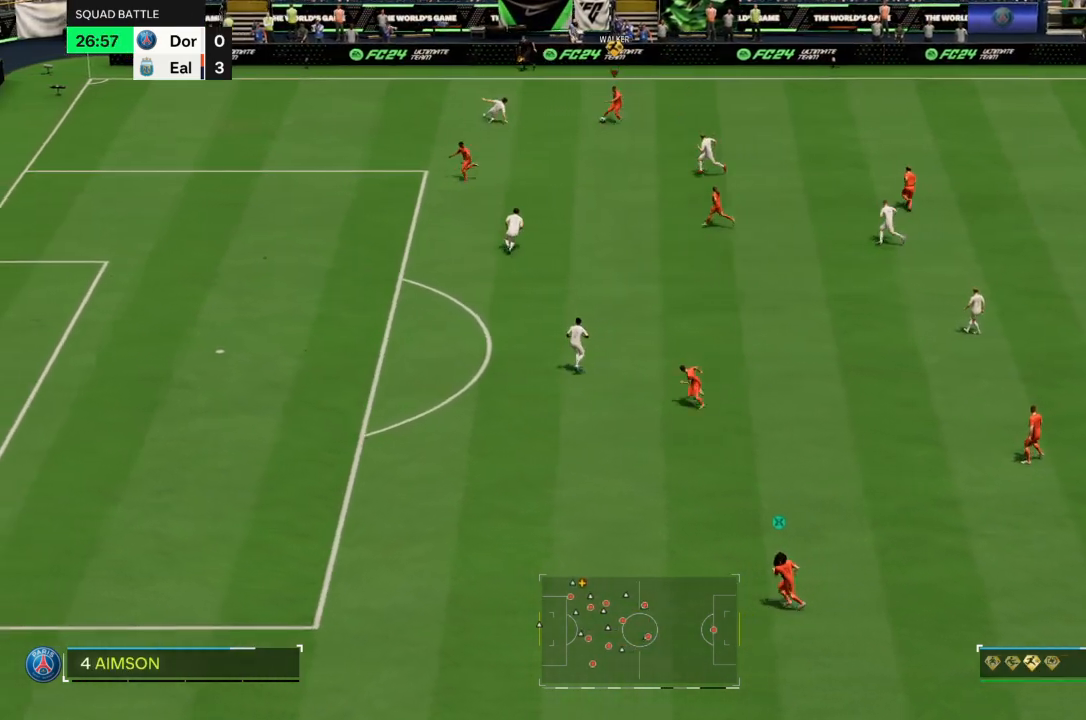
{"buttons": [], "left_stick": "down-left", "right_stick": "center", "events": []}
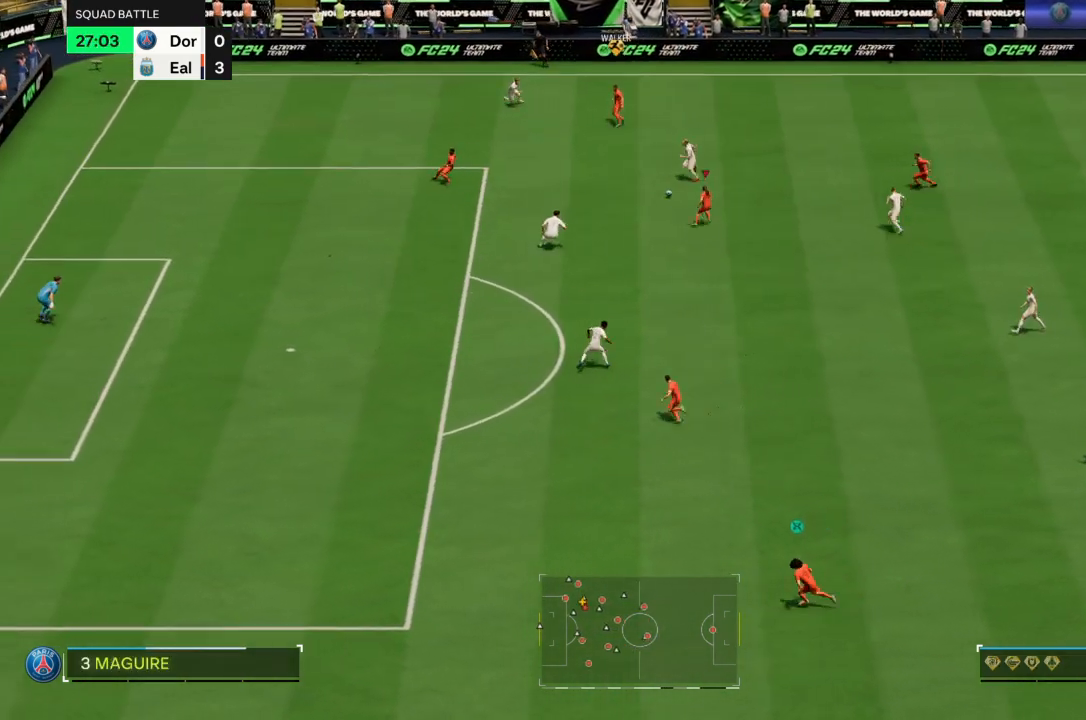
{"buttons": ["R2"], "left_stick": "down", "right_stick": "center", "events": [[167, "left_stick", "down"], [300, "R2", "down"]]}
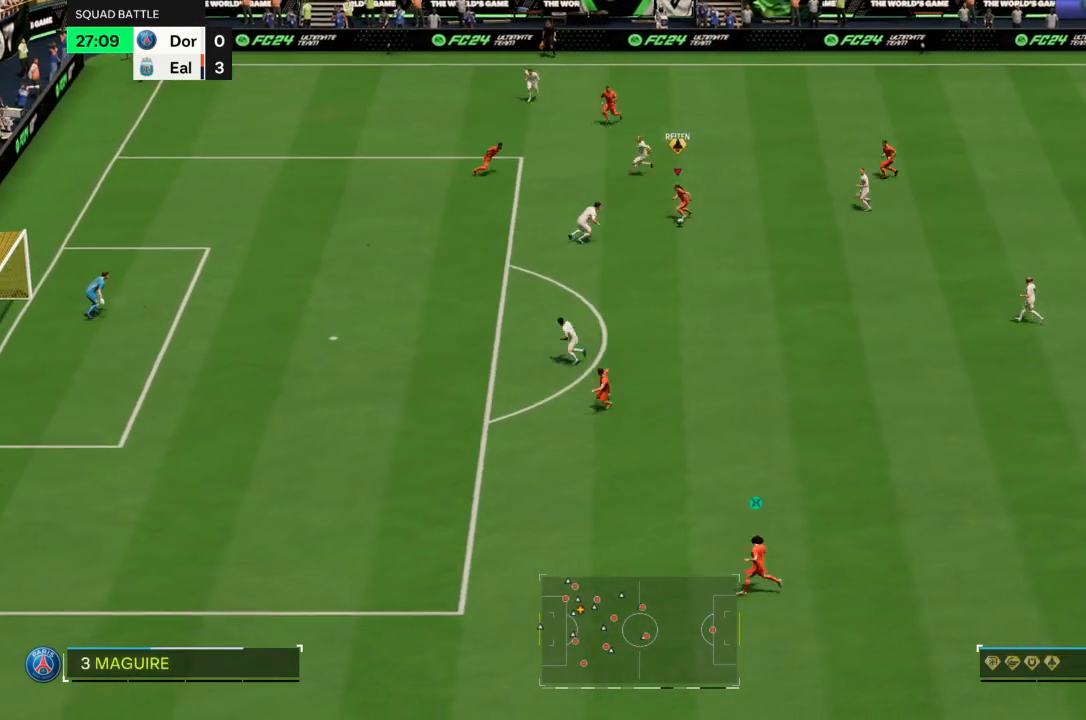
{"buttons": ["R2"], "left_stick": "down", "right_stick": "center", "events": []}
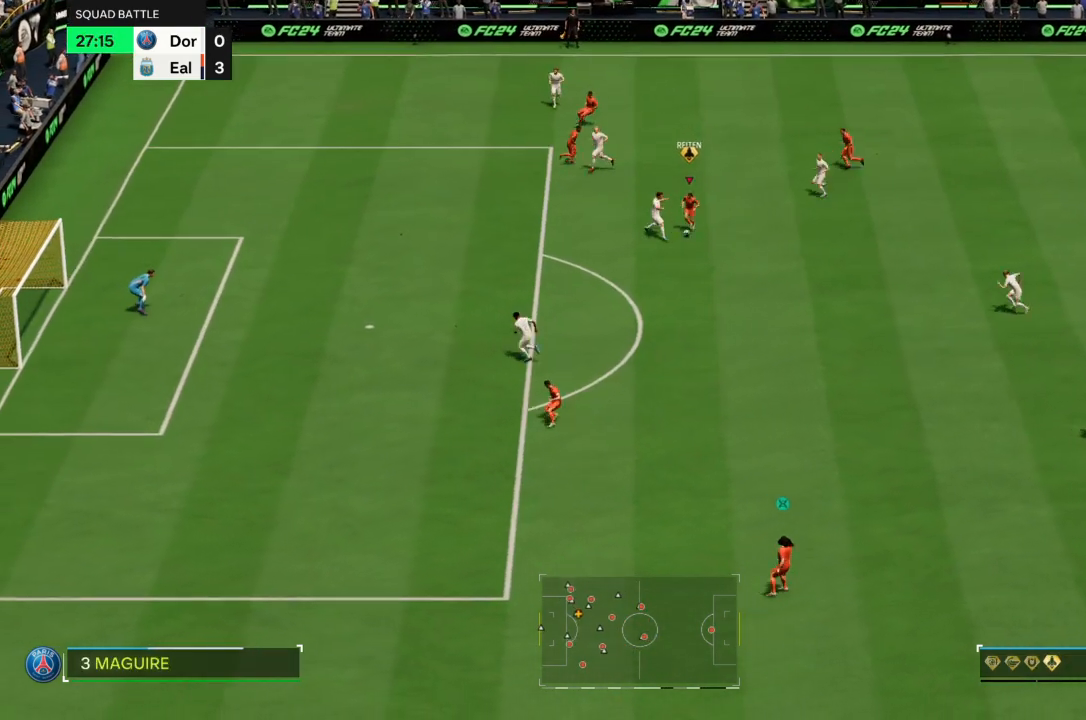
{"buttons": ["R2"], "left_stick": "down", "right_stick": "center", "events": []}
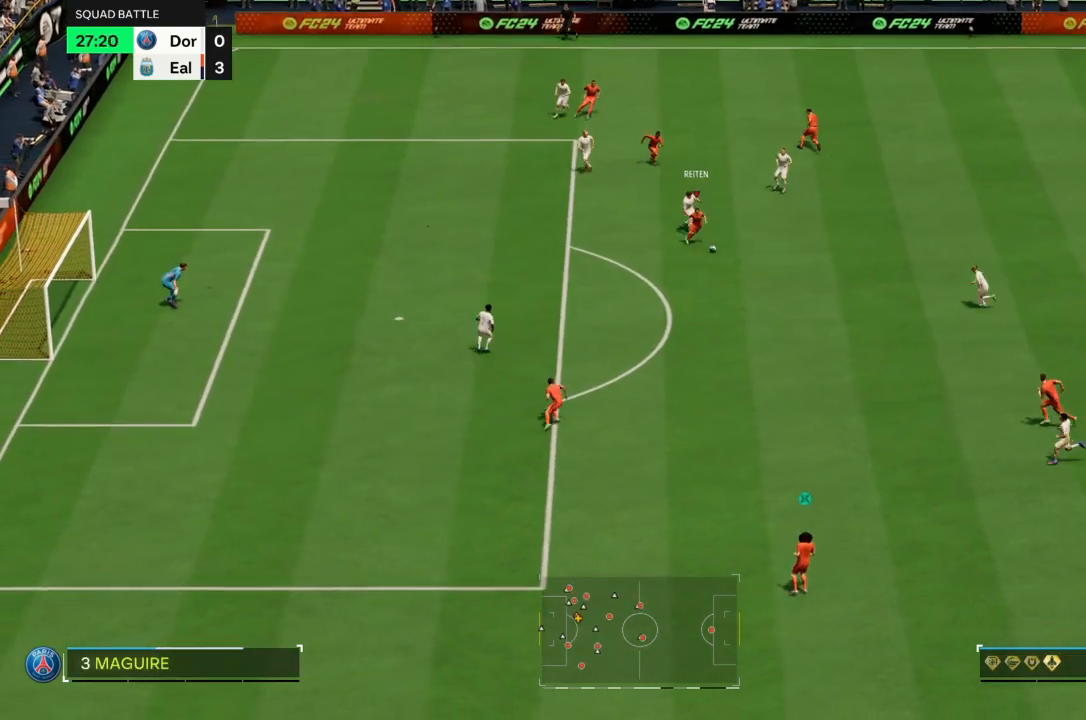
{"buttons": [], "left_stick": "down-left", "right_stick": "center", "events": [[234, "left_stick", "down-left"], [401, "R2", "up"]]}
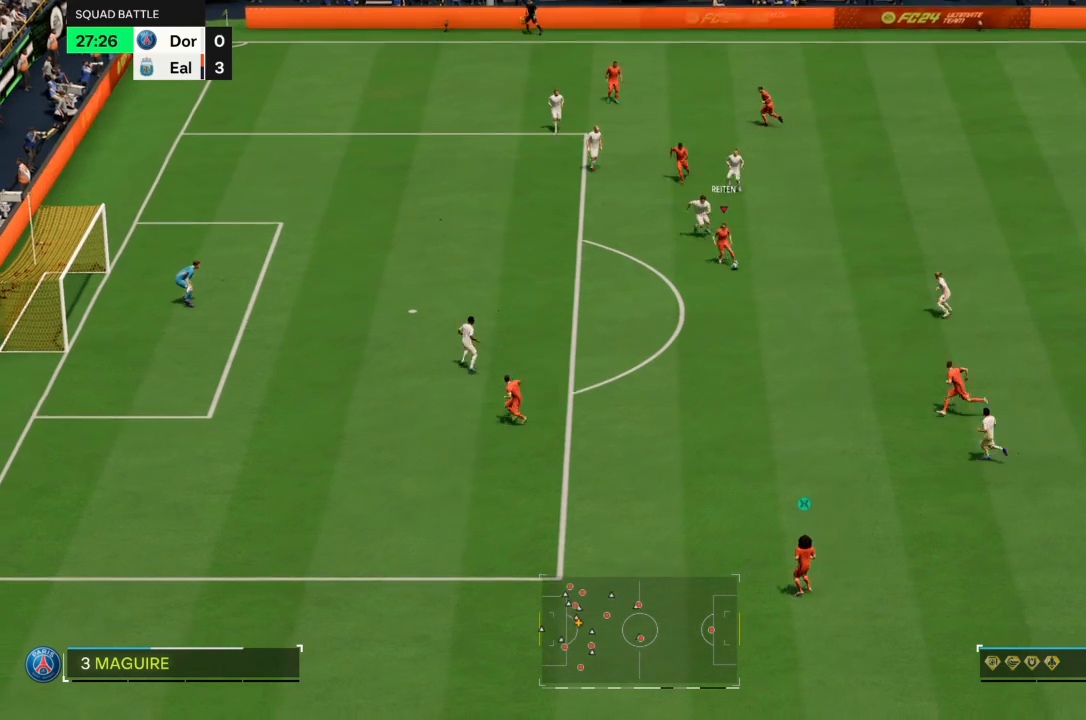
{"buttons": ["CIRCLE"], "left_stick": "down-left", "right_stick": "center", "events": [[400, "CIRCLE", "down"]]}
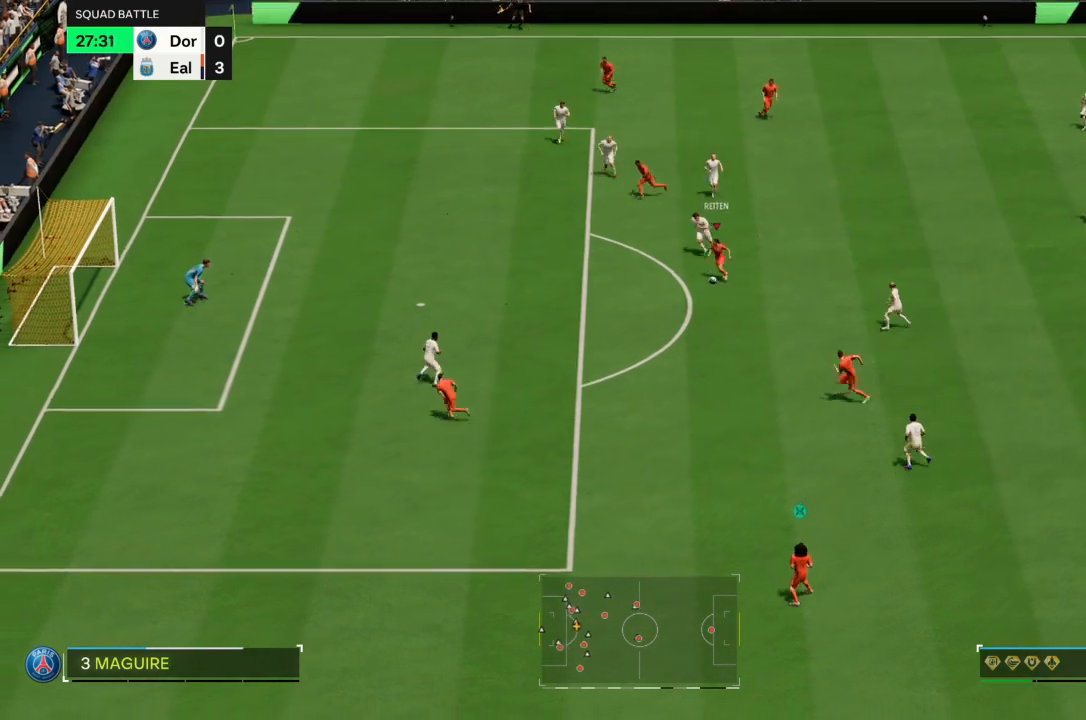
{"buttons": [], "left_stick": "down-left", "right_stick": "center", "events": [[134, "CIRCLE", "up"]]}
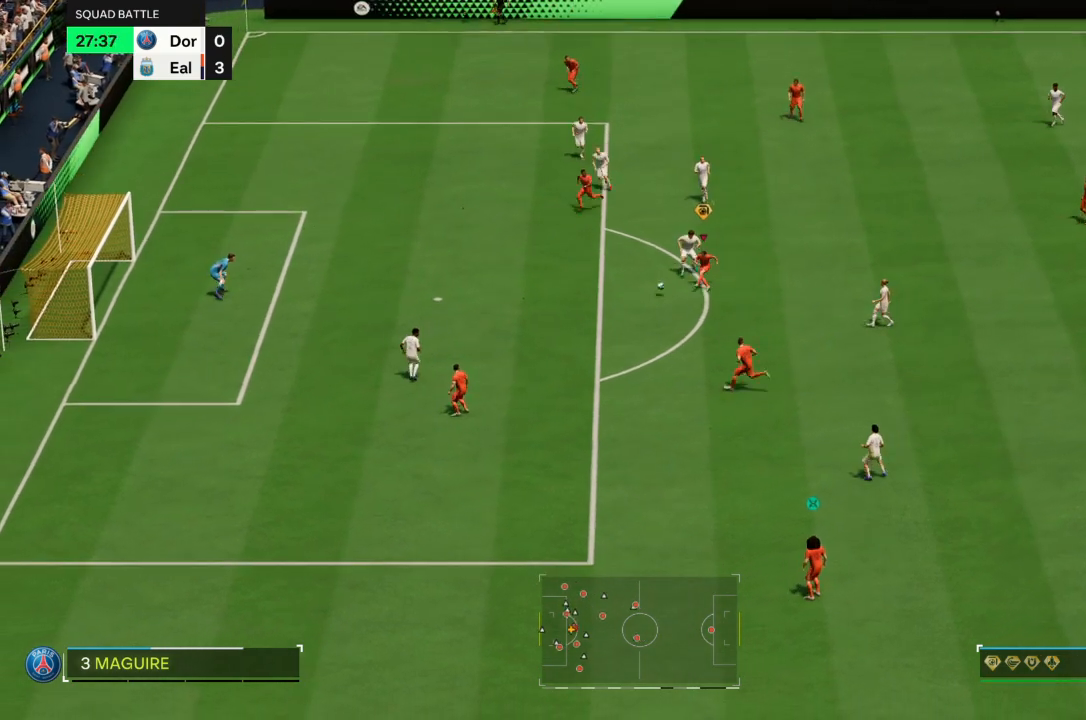
{"buttons": [], "left_stick": "down-left", "right_stick": "center", "events": []}
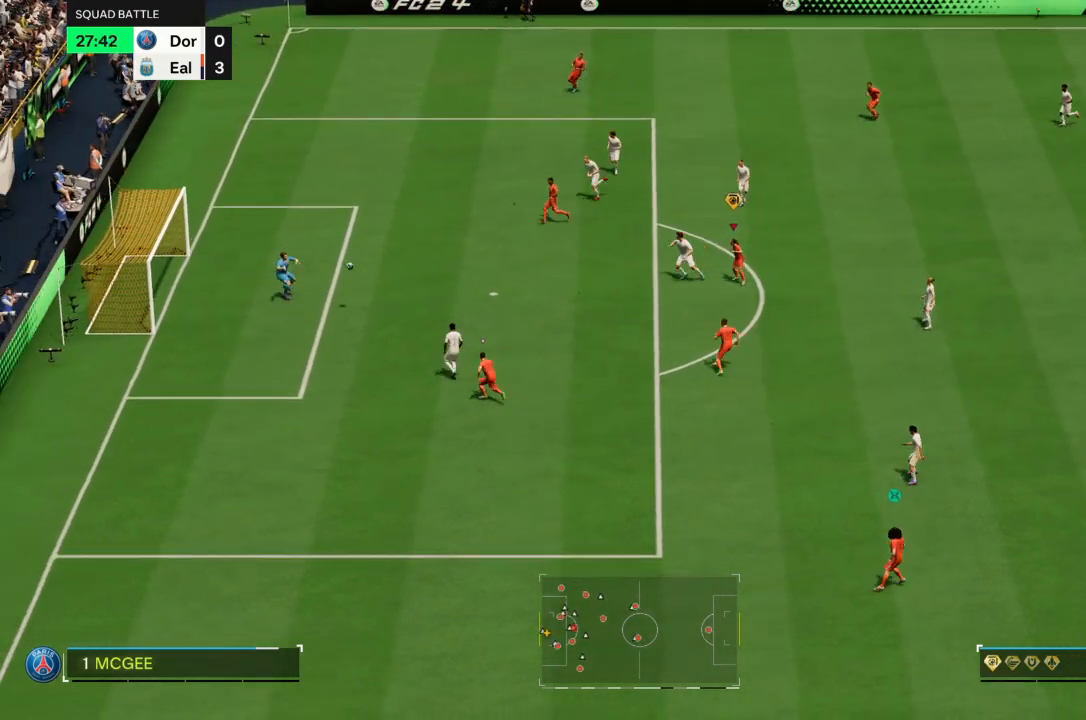
{"buttons": [], "left_stick": "center", "right_stick": "center", "events": [[467, "left_stick", "center"]]}
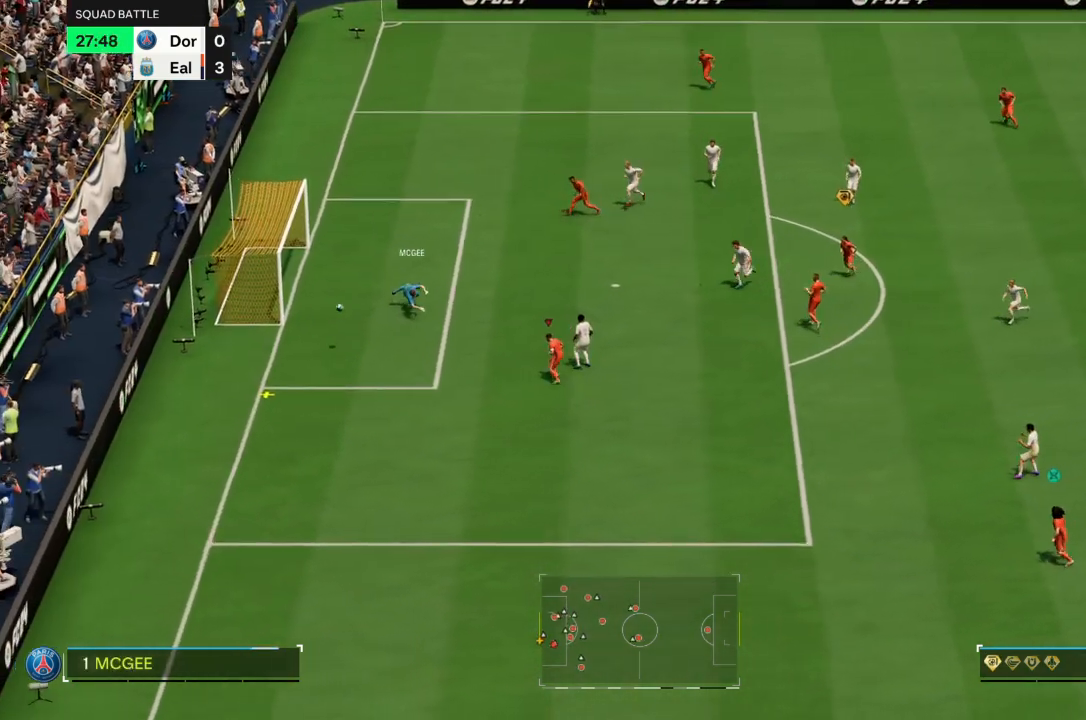
{"buttons": [], "left_stick": "center", "right_stick": "center", "events": []}